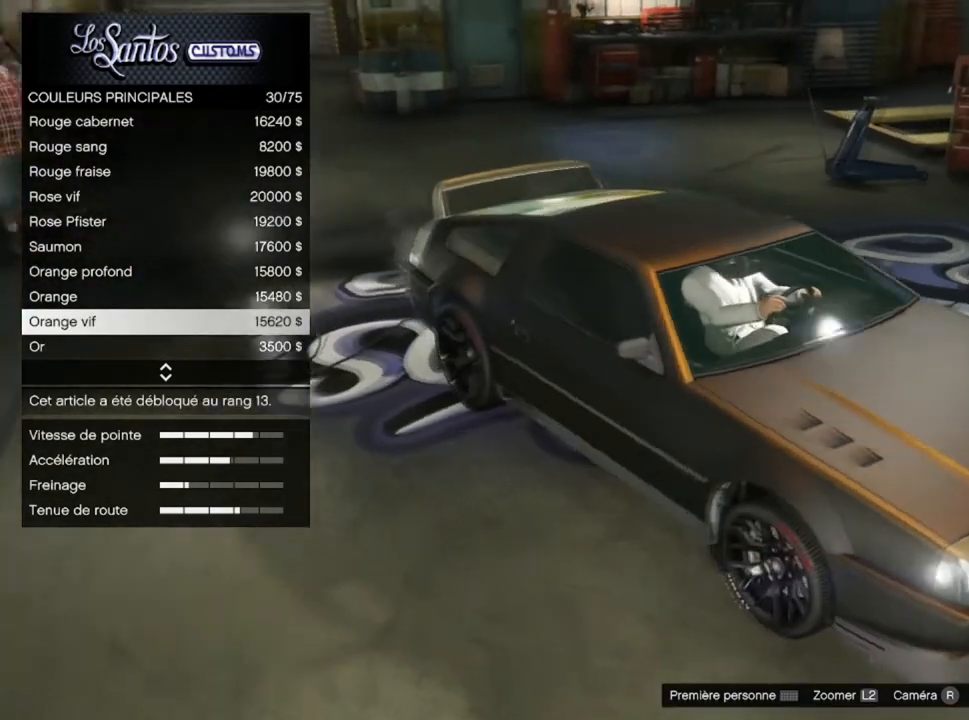
Gameplay with a controller (PlayStation layout); each line is a JSON object with the inputs held at the frame after it. "events" lists button and stick changes between this image and that frame as [ms after this image, input, new state], when the widget could be followed in between.
{"buttons": [], "left_stick": "center", "right_stick": "right", "events": []}
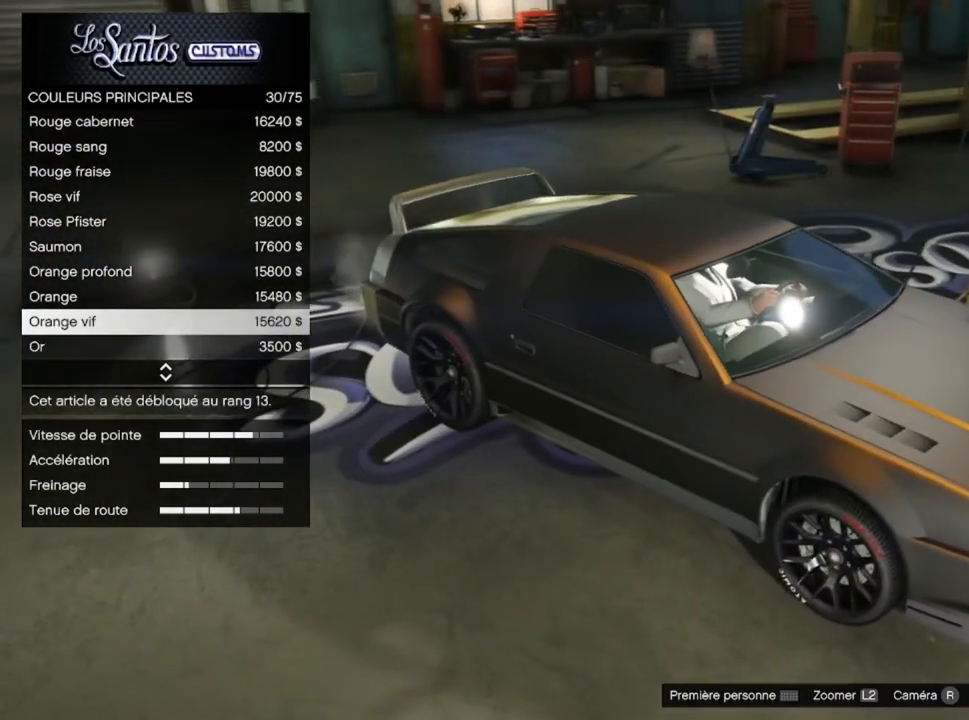
{"buttons": [], "left_stick": "center", "right_stick": "right", "events": []}
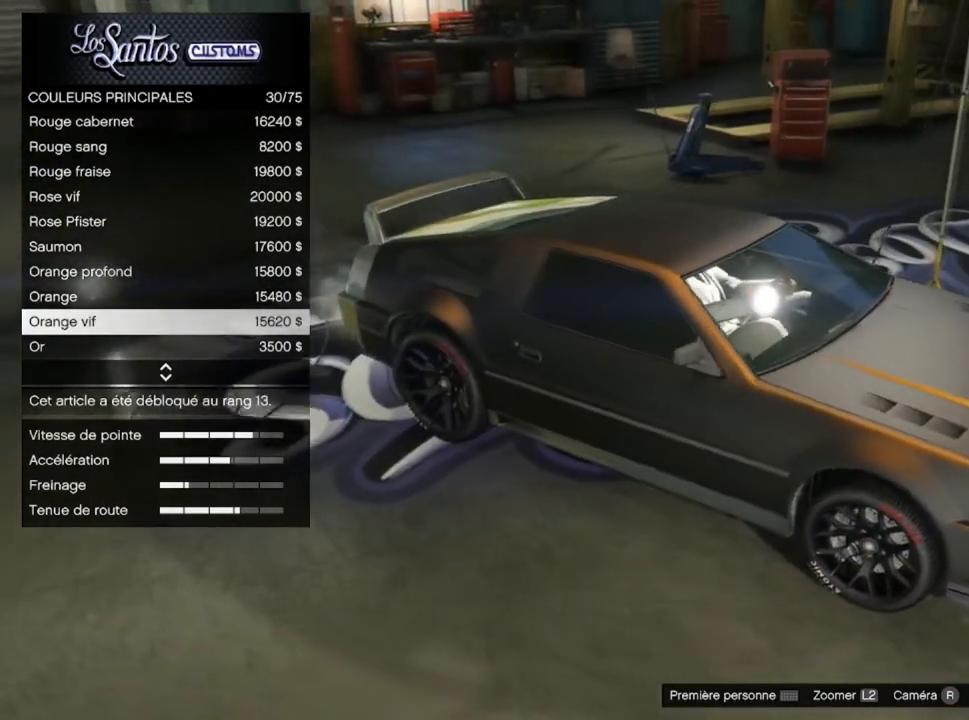
{"buttons": [], "left_stick": "center", "right_stick": "right", "events": []}
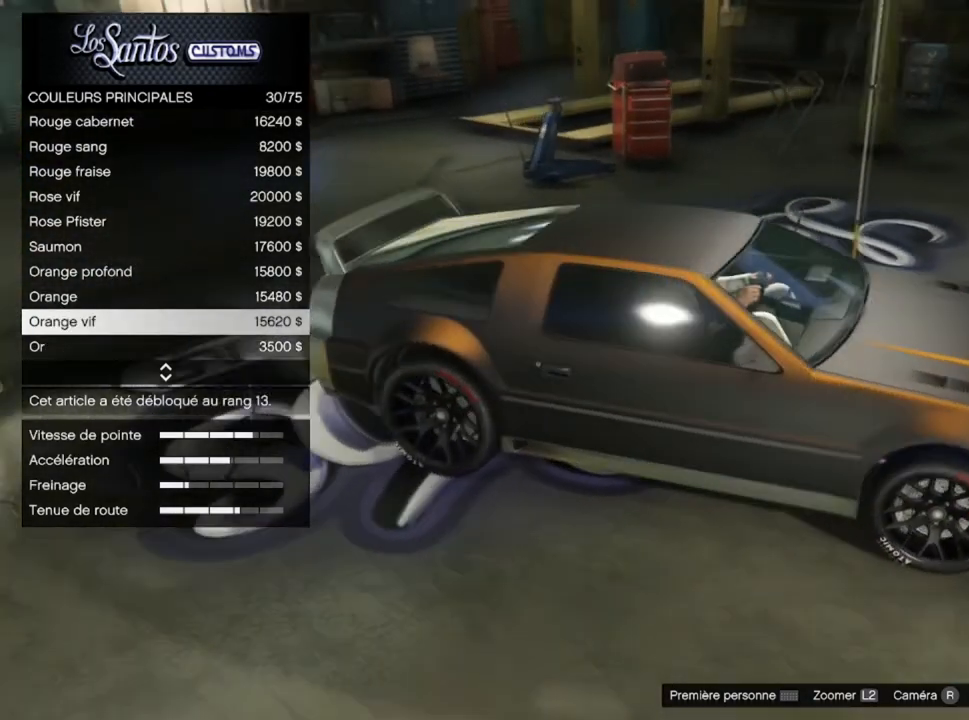
{"buttons": [], "left_stick": "center", "right_stick": "center", "events": [[100, "right_stick", "center"]]}
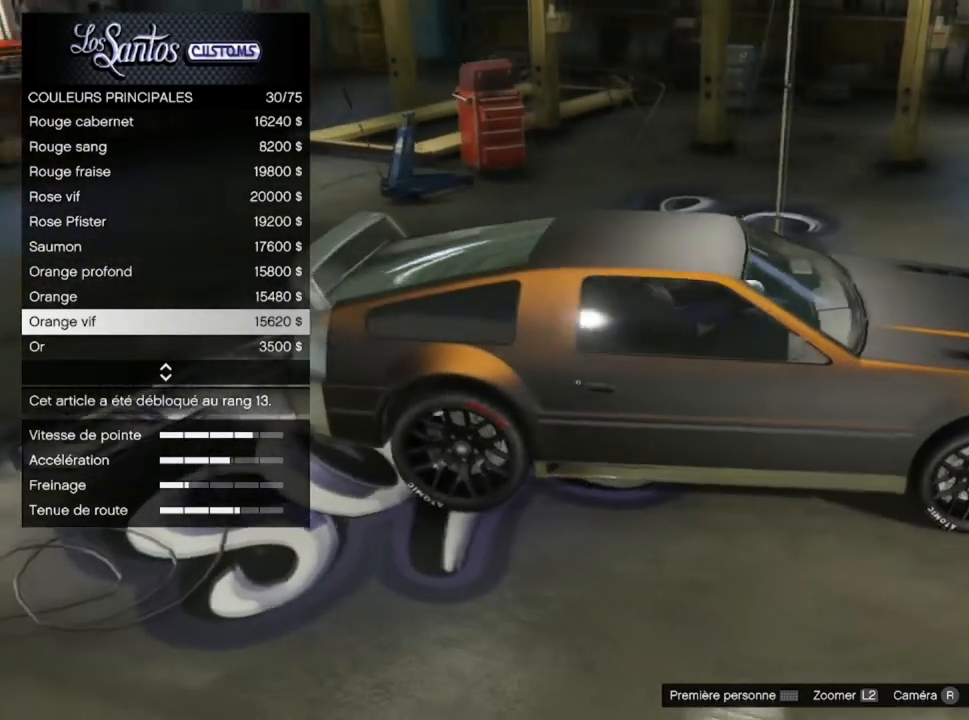
{"buttons": [], "left_stick": "center", "right_stick": "center", "events": []}
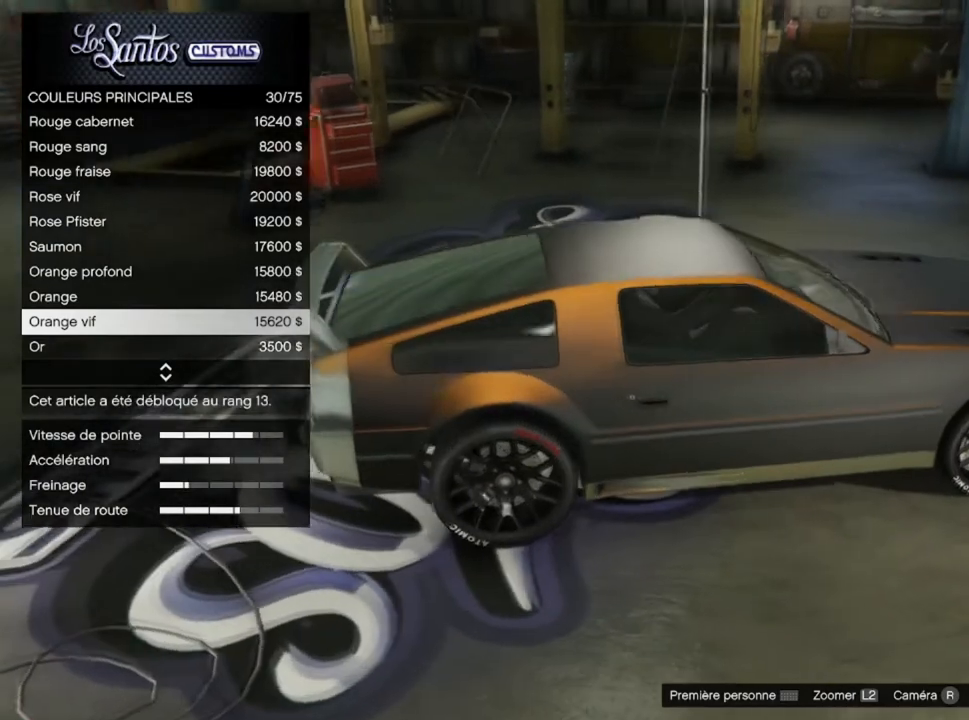
{"buttons": [], "left_stick": "center", "right_stick": "center", "events": [[267, "DPAD_DOWN", "down"], [400, "DPAD_DOWN", "up"]]}
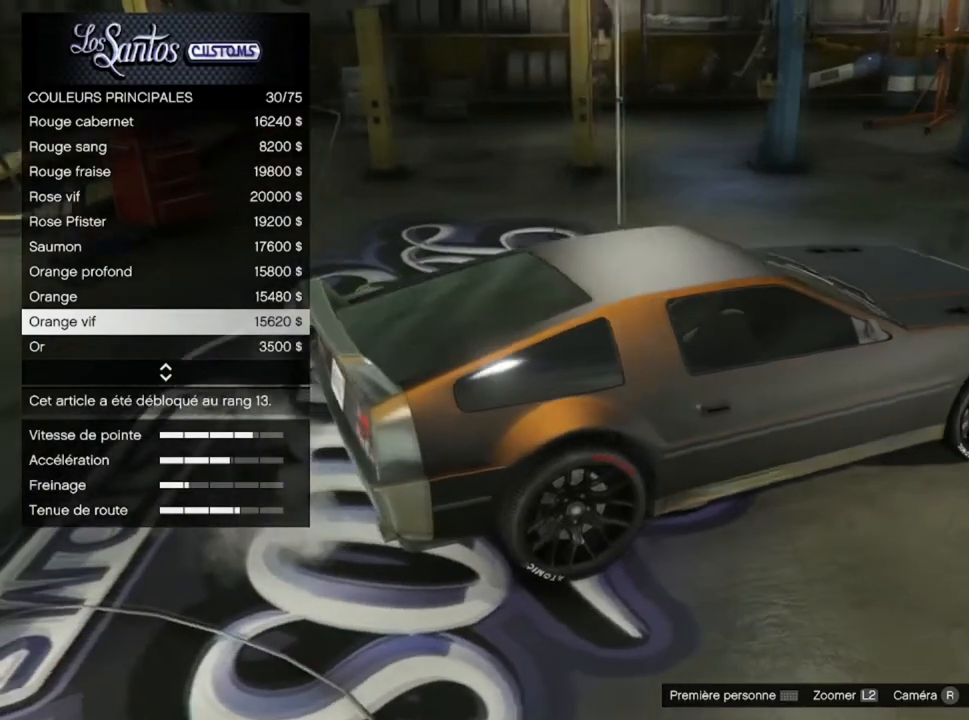
{"buttons": [], "left_stick": "center", "right_stick": "center", "events": [[200, "DPAD_DOWN", "down"], [400, "DPAD_DOWN", "up"]]}
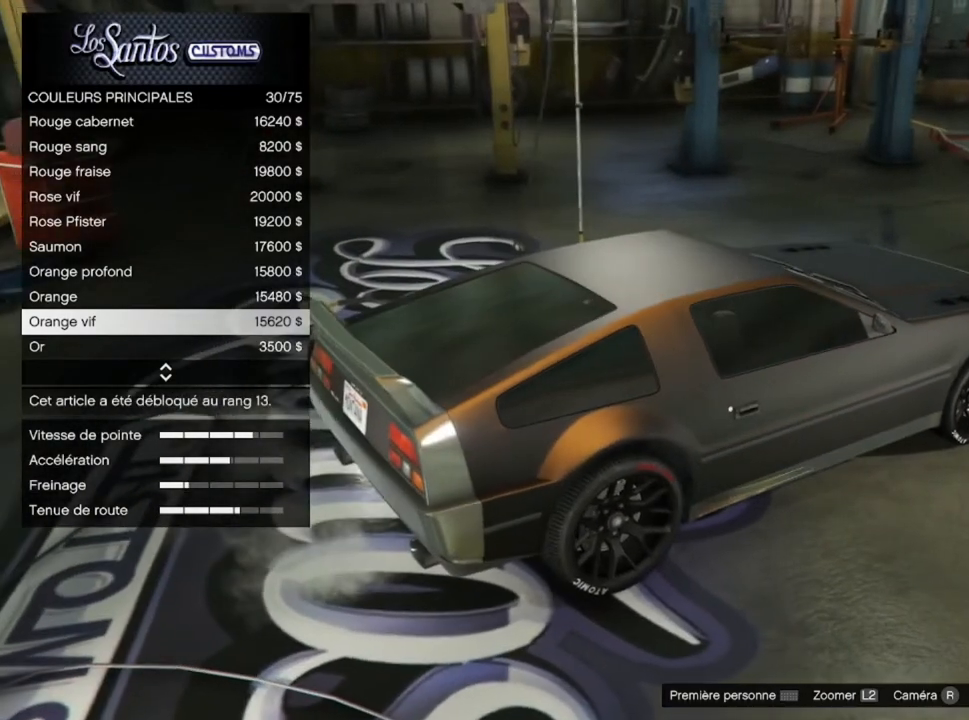
{"buttons": ["DPAD_DOWN"], "left_stick": "center", "right_stick": "center", "events": [[33, "DPAD_DOWN", "down"], [167, "DPAD_DOWN", "up"], [267, "DPAD_DOWN", "down"], [267, "right_stick", "left"], [367, "DPAD_DOWN", "up"], [400, "right_stick", "center"], [467, "DPAD_DOWN", "down"]]}
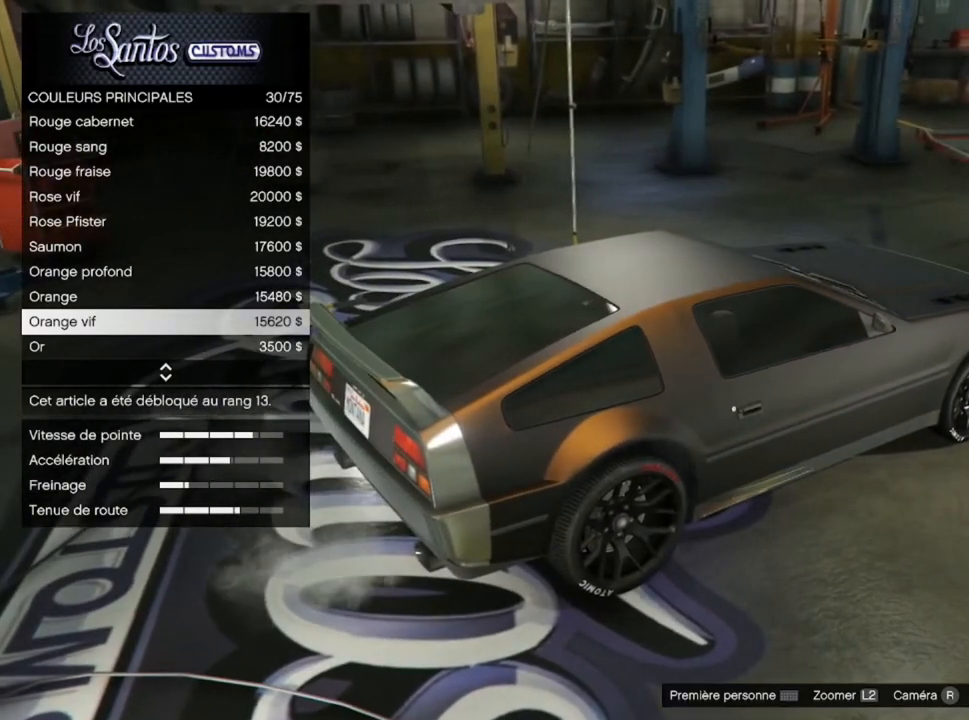
{"buttons": [], "left_stick": "center", "right_stick": "center", "events": [[66, "DPAD_DOWN", "up"]]}
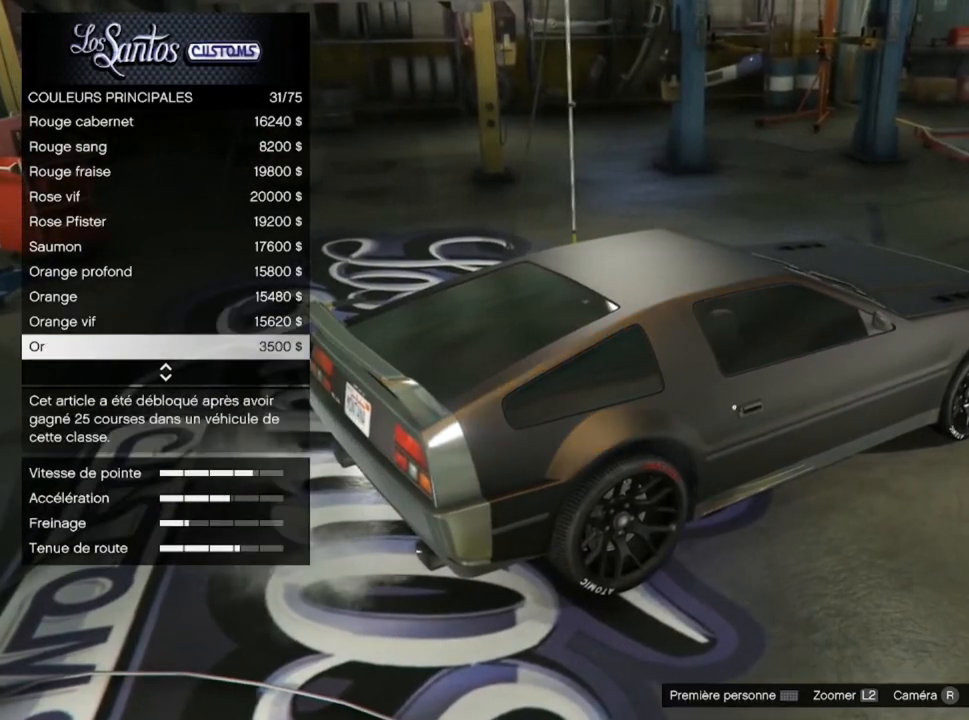
{"buttons": [], "left_stick": "center", "right_stick": "left", "events": [[367, "right_stick", "left"]]}
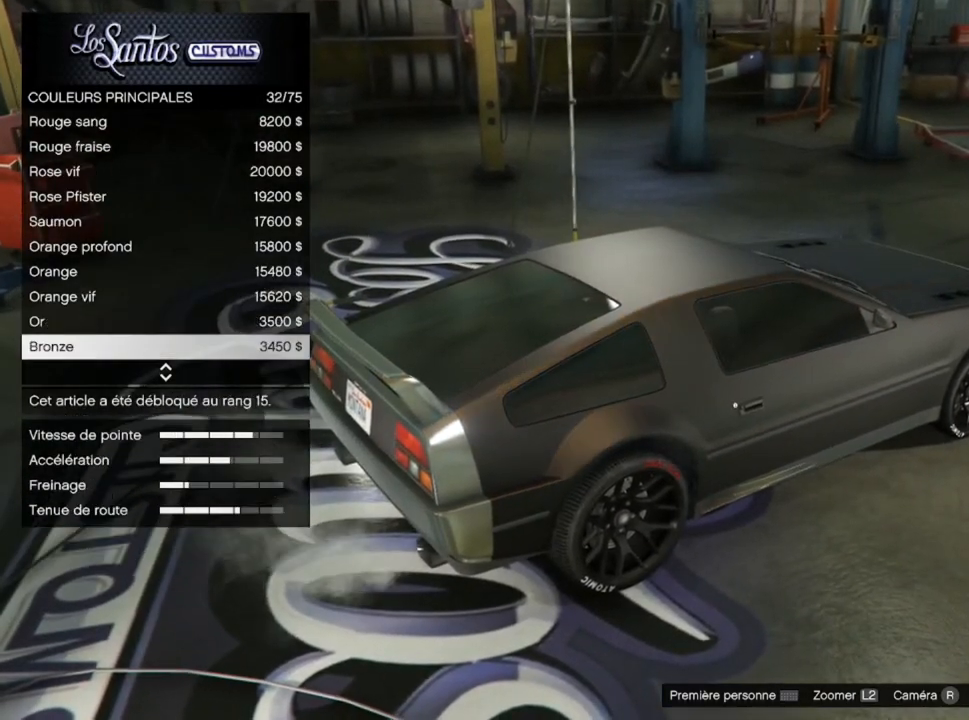
{"buttons": [], "left_stick": "center", "right_stick": "left", "events": []}
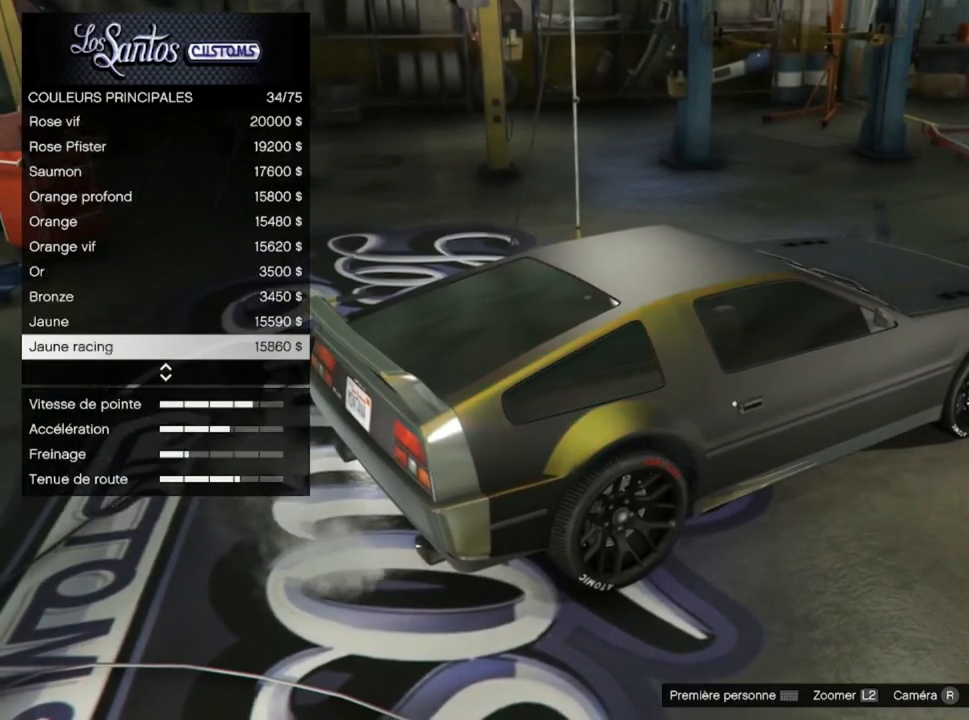
{"buttons": [], "left_stick": "center", "right_stick": "left", "events": []}
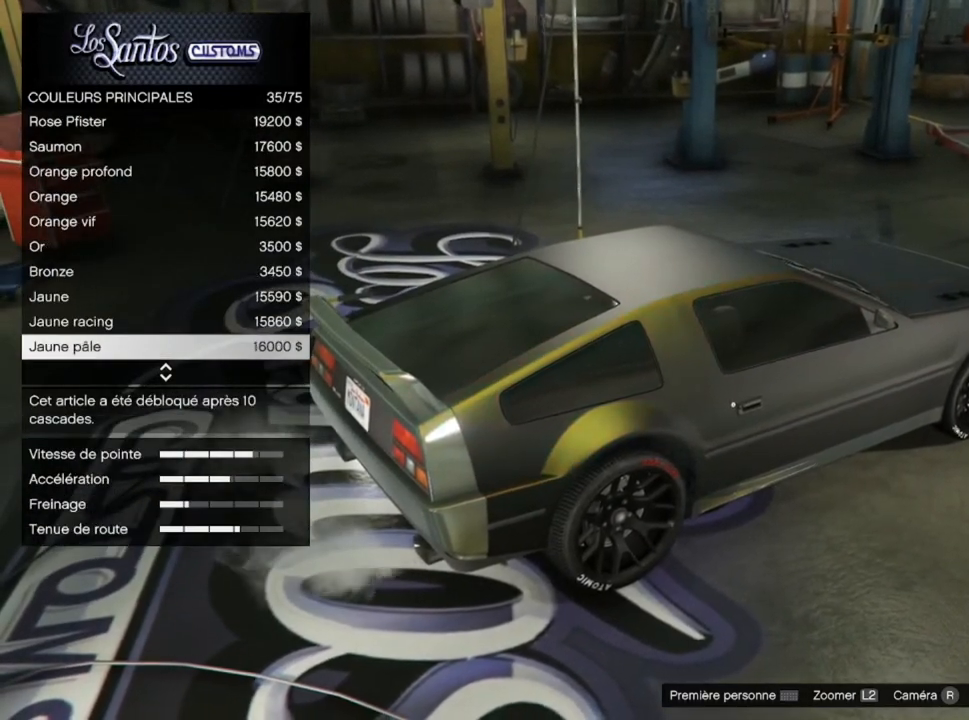
{"buttons": [], "left_stick": "center", "right_stick": "left", "events": []}
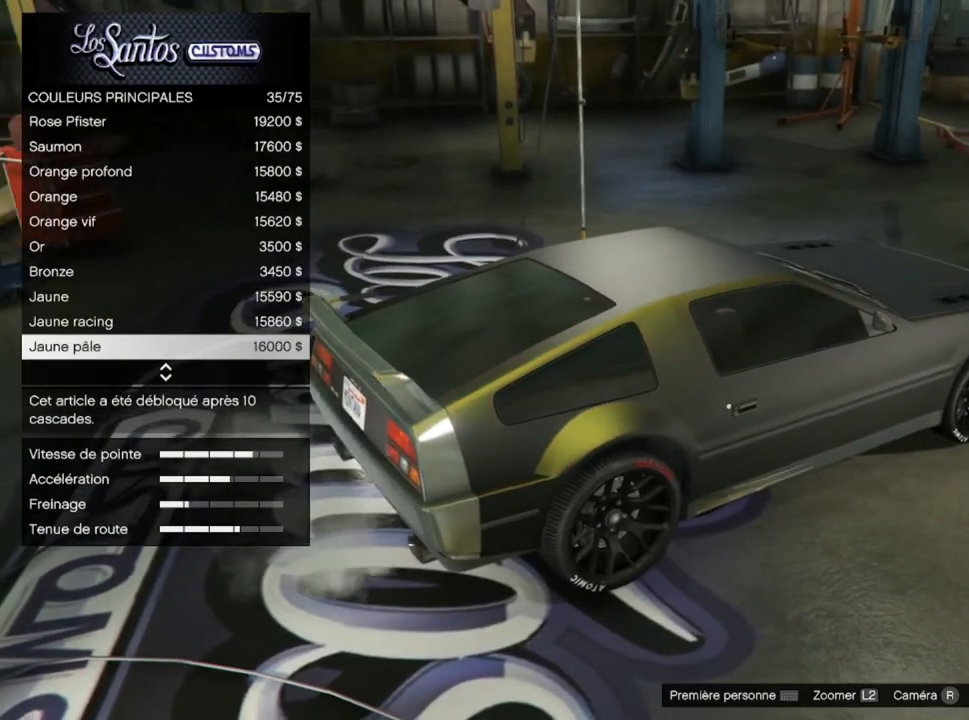
{"buttons": [], "left_stick": "center", "right_stick": "left", "events": []}
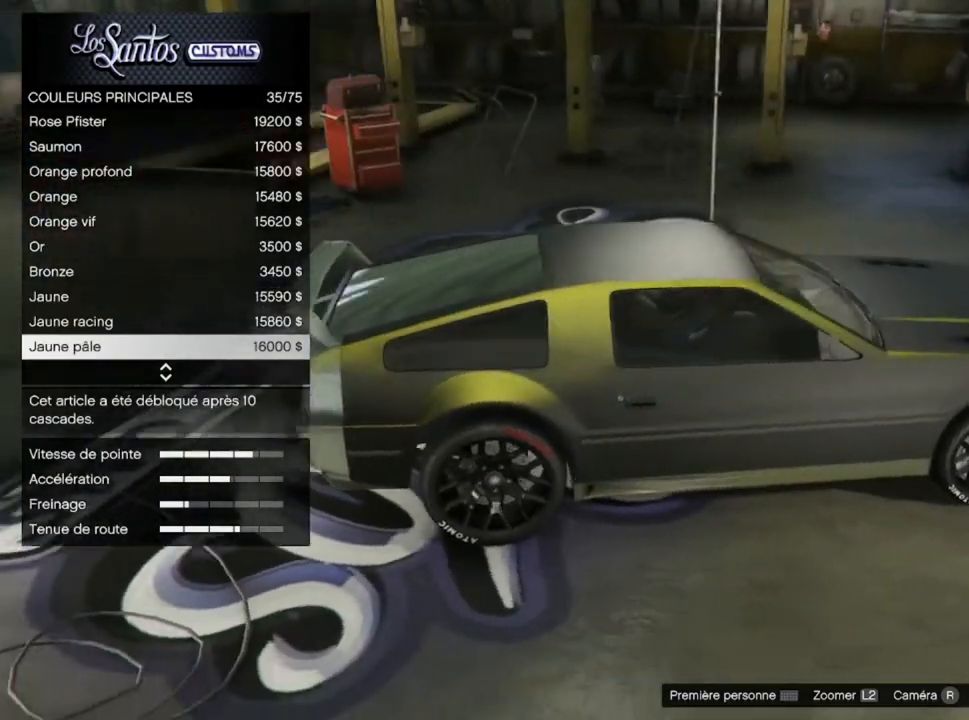
{"buttons": [], "left_stick": "center", "right_stick": "left", "events": []}
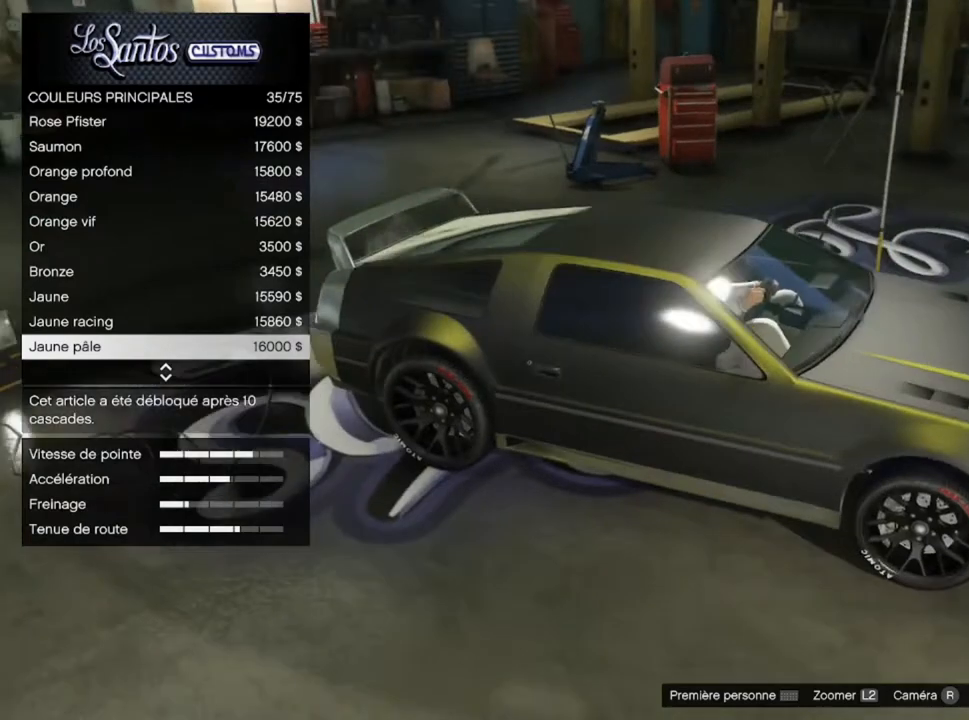
{"buttons": [], "left_stick": "center", "right_stick": "left", "events": [[367, "L1", "down"], [434, "L1", "up"]]}
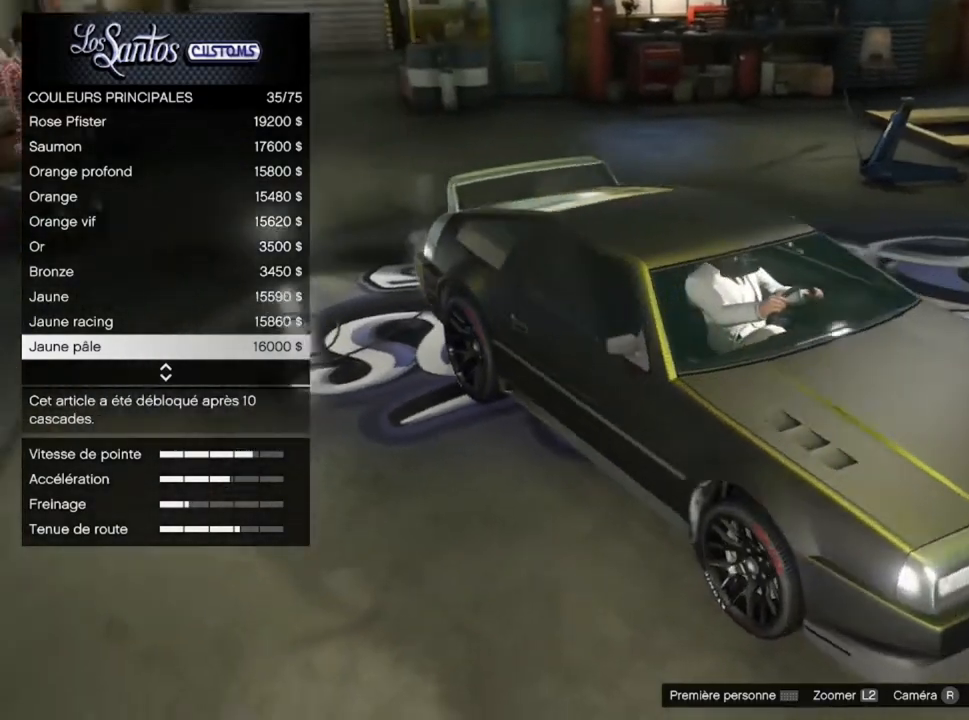
{"buttons": [], "left_stick": "center", "right_stick": "right", "events": [[133, "right_stick", "center"], [300, "right_stick", "right"]]}
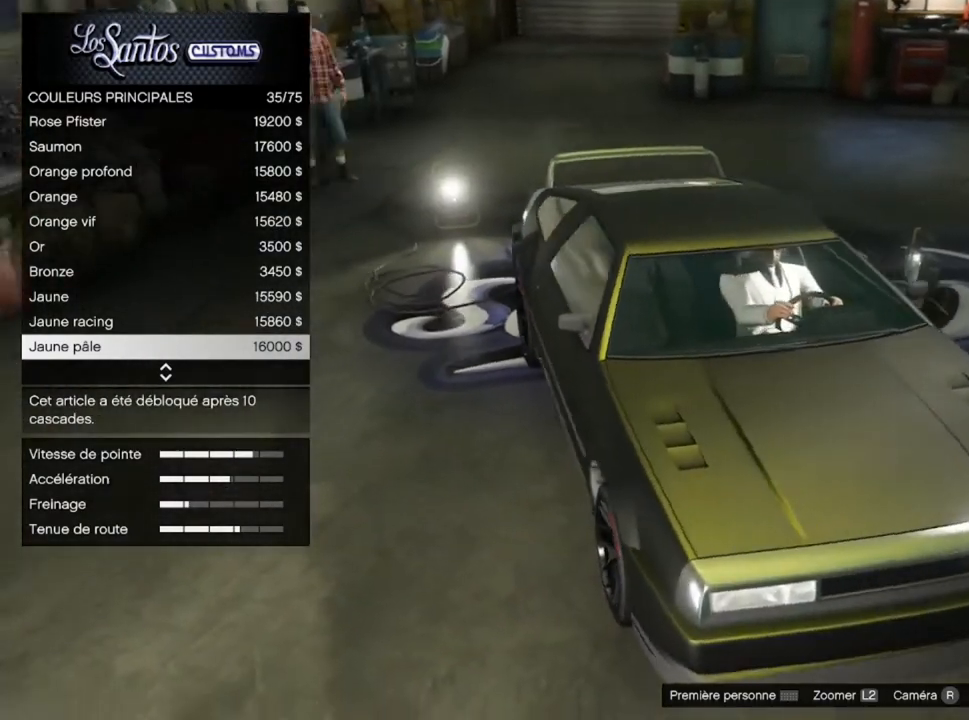
{"buttons": [], "left_stick": "center", "right_stick": "center", "events": [[33, "right_stick", "center"]]}
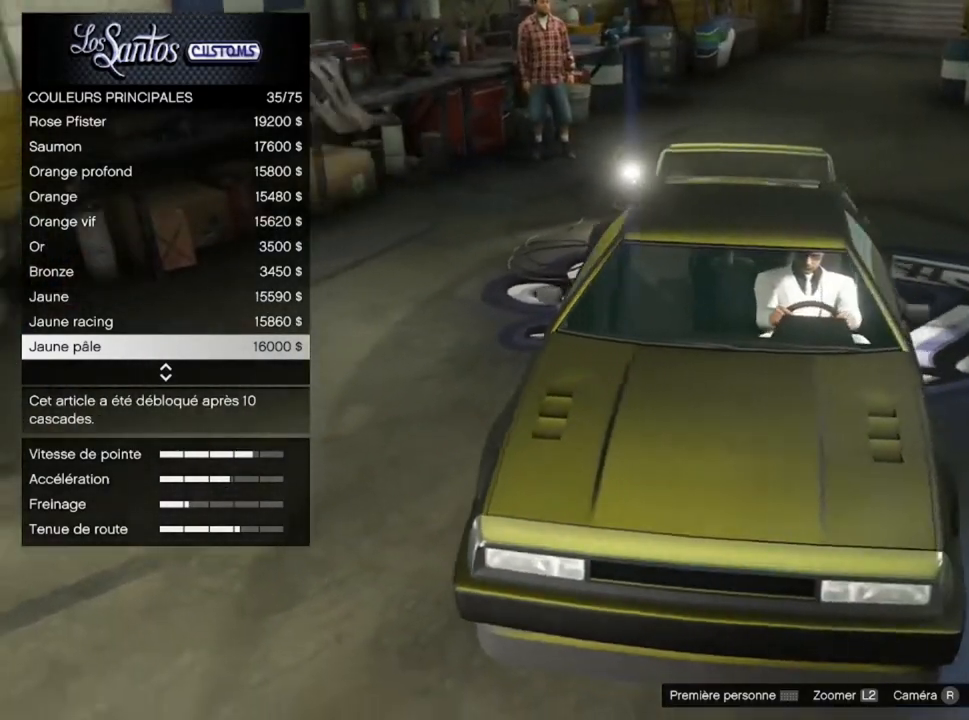
{"buttons": ["CROSS"], "left_stick": "center", "right_stick": "center", "events": [[501, "CROSS", "down"]]}
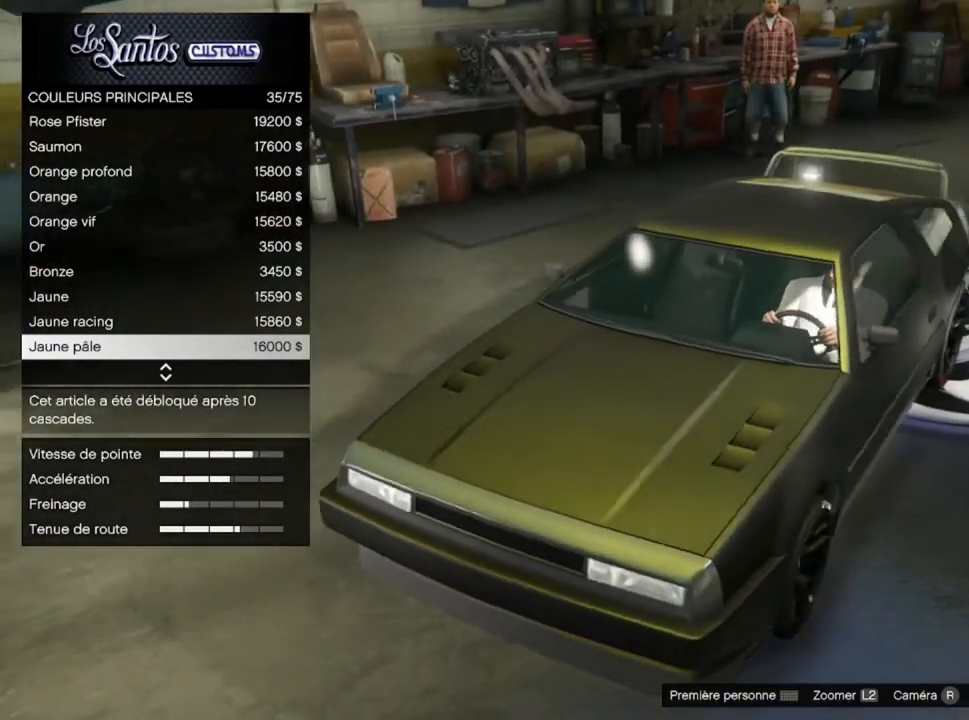
{"buttons": [], "left_stick": "center", "right_stick": "center", "events": [[66, "CROSS", "up"]]}
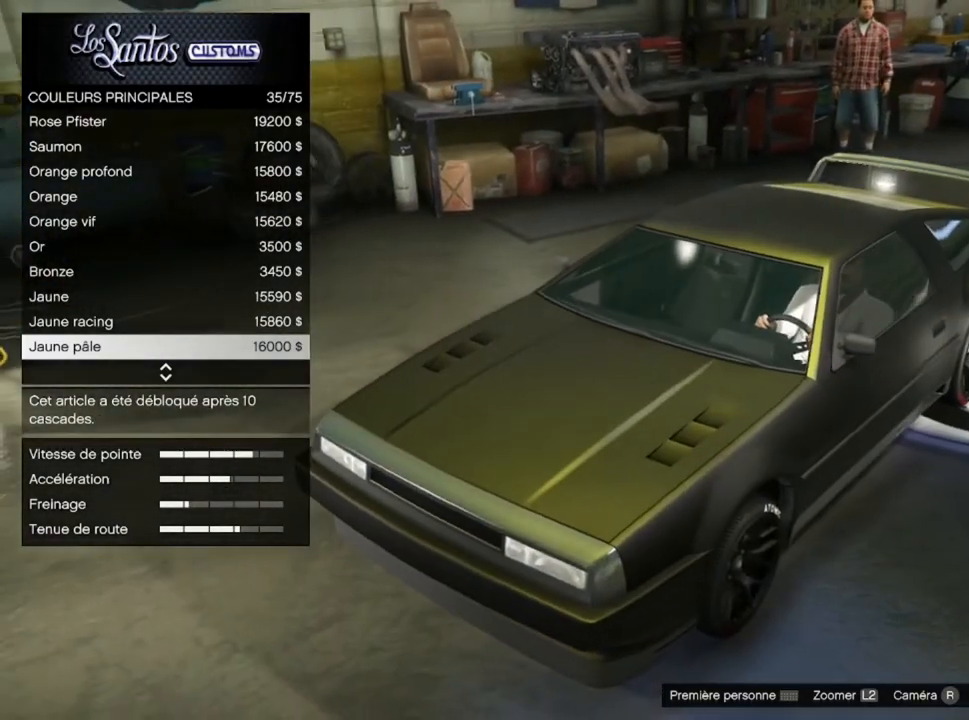
{"buttons": [], "left_stick": "center", "right_stick": "center", "events": []}
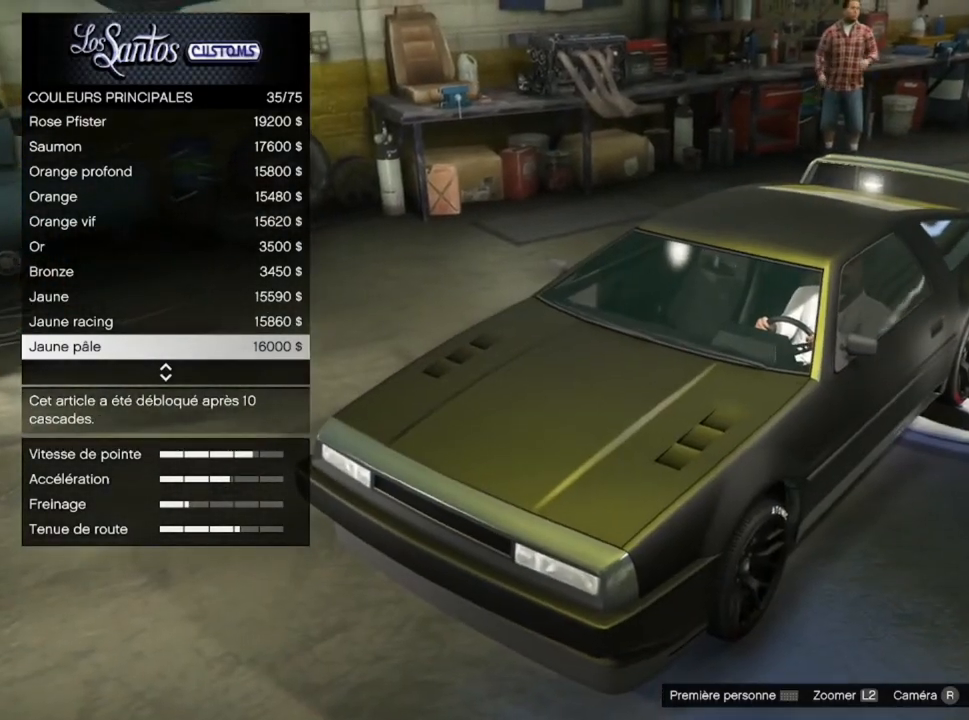
{"buttons": ["CIRCLE"], "left_stick": "center", "right_stick": "center", "events": [[433, "CIRCLE", "down"]]}
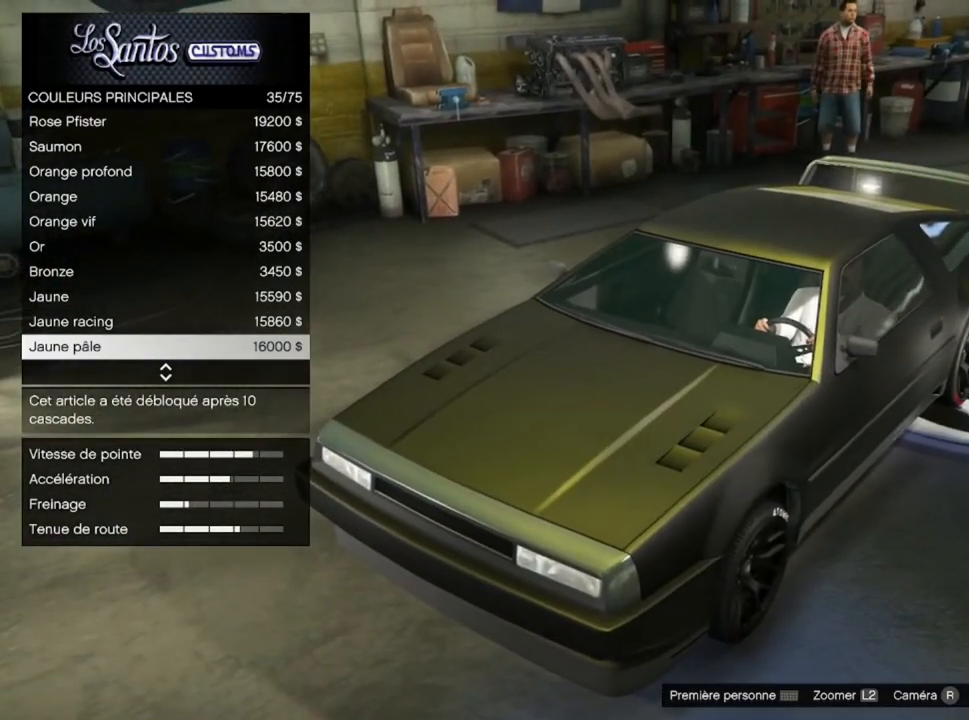
{"buttons": [], "left_stick": "center", "right_stick": "center", "events": [[67, "CIRCLE", "up"]]}
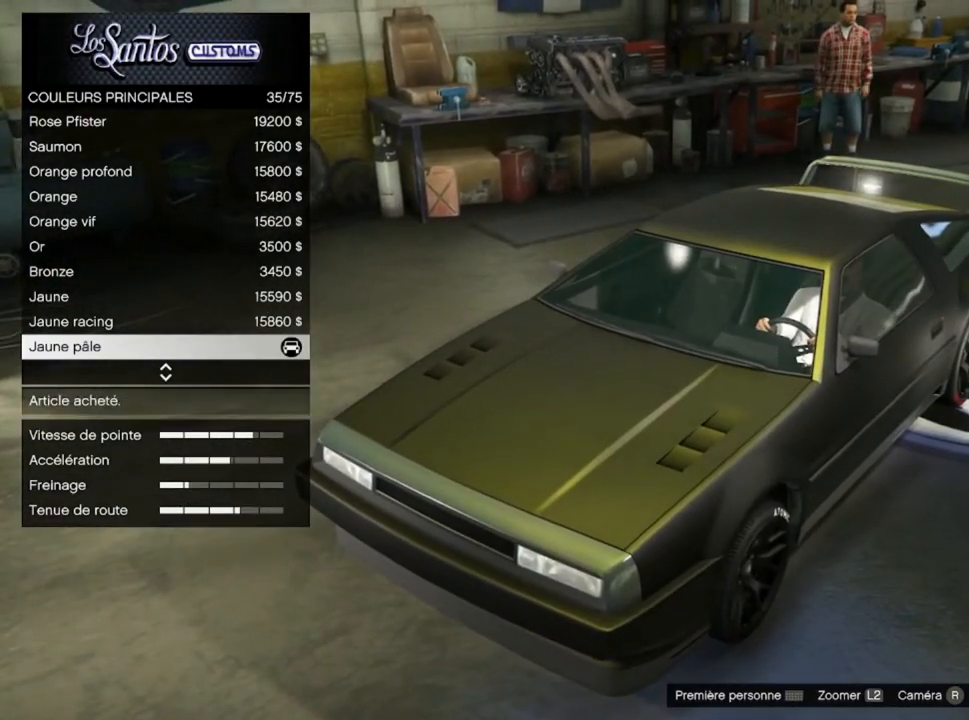
{"buttons": [], "left_stick": "center", "right_stick": "center", "events": []}
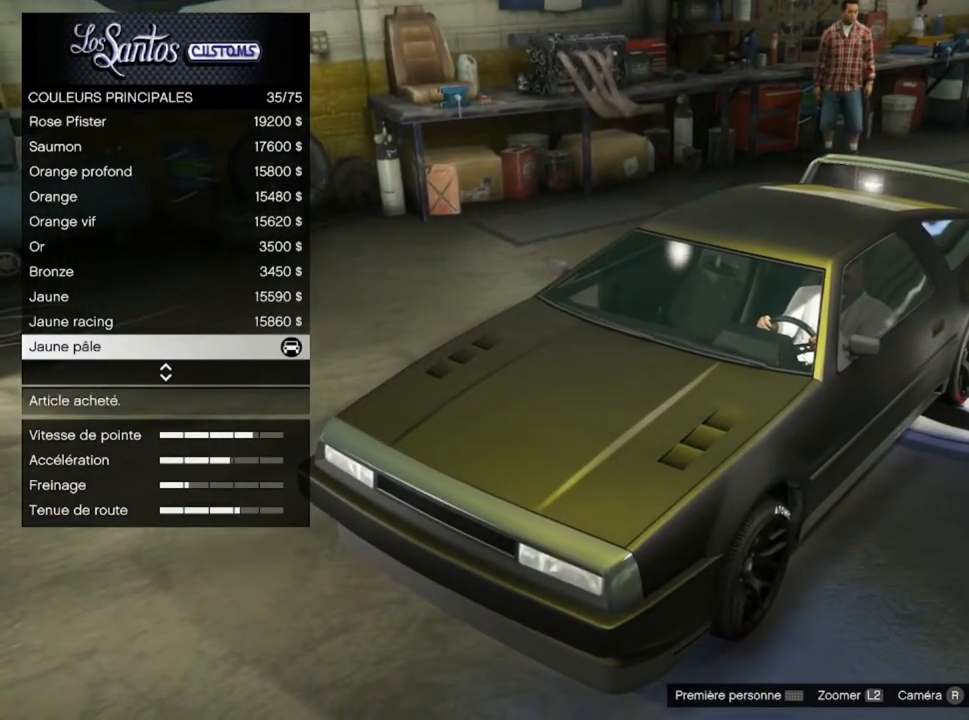
{"buttons": [], "left_stick": "center", "right_stick": "center", "events": [[34, "CIRCLE", "down"], [167, "CIRCLE", "up"]]}
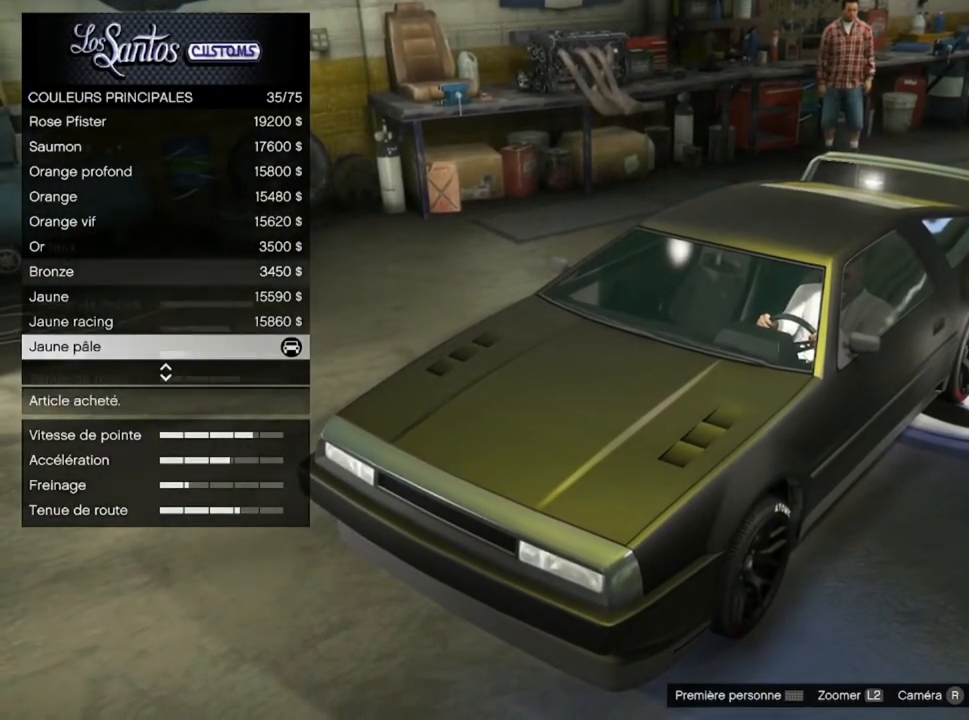
{"buttons": [], "left_stick": "center", "right_stick": "center", "events": [[267, "DPAD_DOWN", "down"], [400, "DPAD_DOWN", "up"]]}
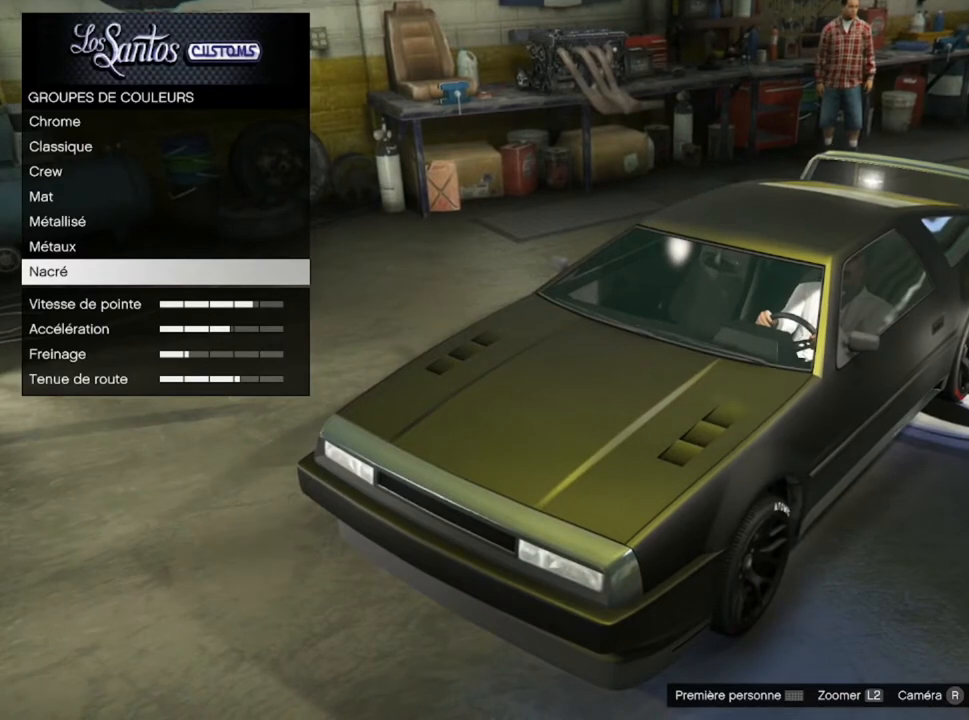
{"buttons": [], "left_stick": "center", "right_stick": "center", "events": []}
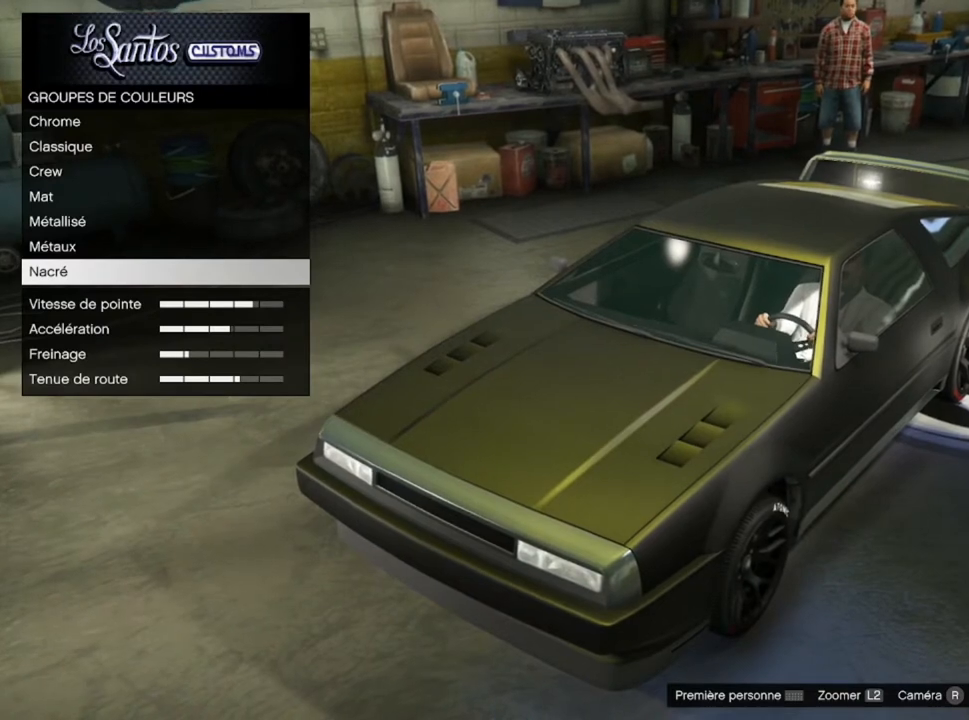
{"buttons": [], "left_stick": "center", "right_stick": "center", "events": []}
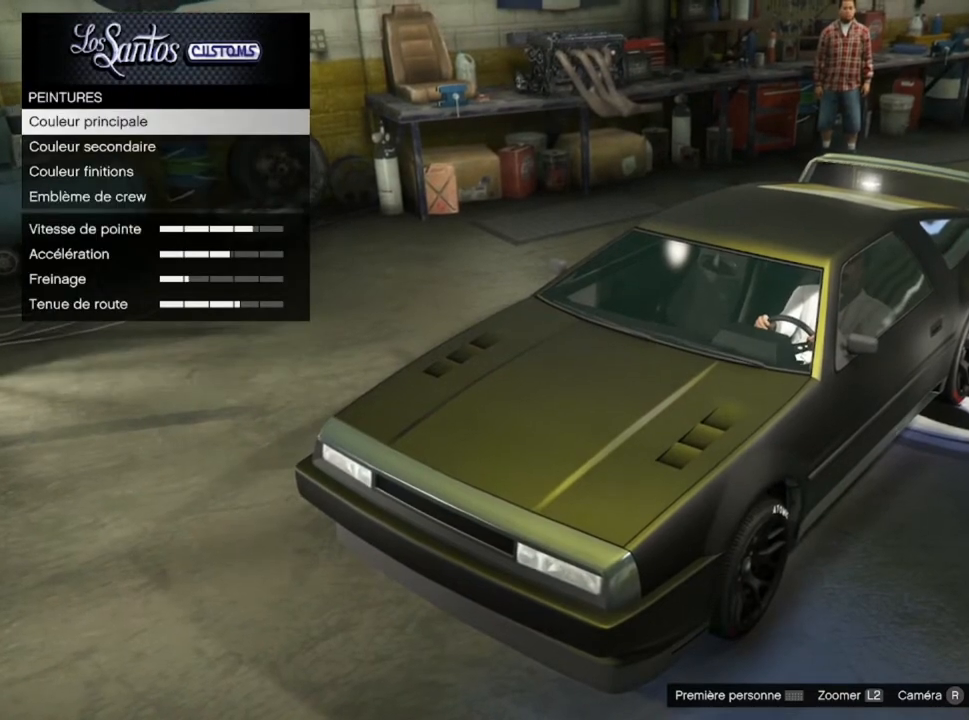
{"buttons": [], "left_stick": "center", "right_stick": "center", "events": [[300, "CROSS", "down"], [434, "CROSS", "up"]]}